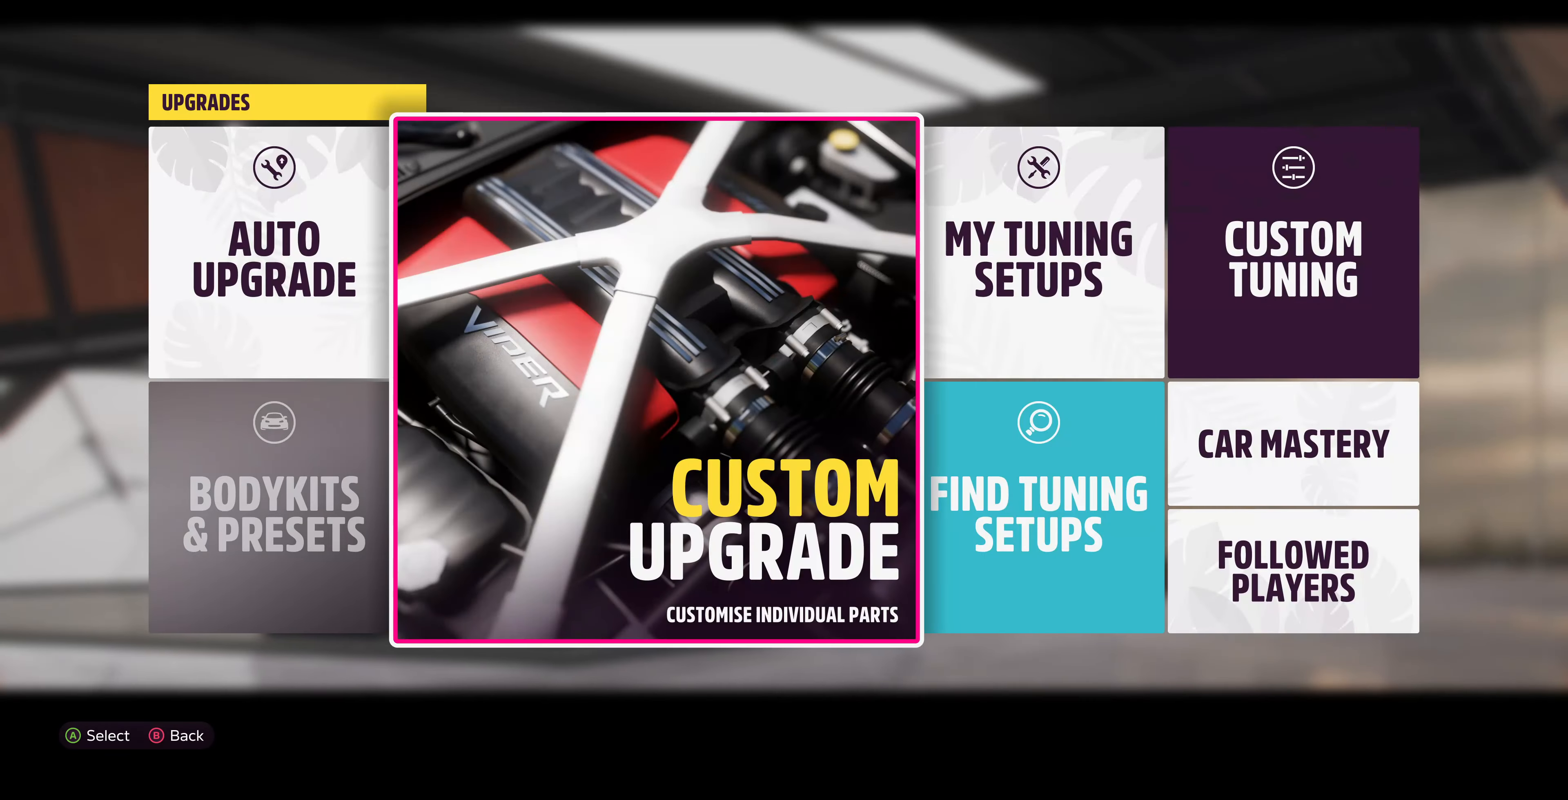
Gameplay with a controller (PlayStation layout); each line is a JSON object with the inputs held at the frame after it. "events" lists button and stick changes between this image and that frame as [ms after this image, input, new state], when the widget could be followed in between.
{"buttons": [], "left_stick": "center", "right_stick": "center", "events": [[67, "CIRCLE", "down"], [200, "CIRCLE", "up"]]}
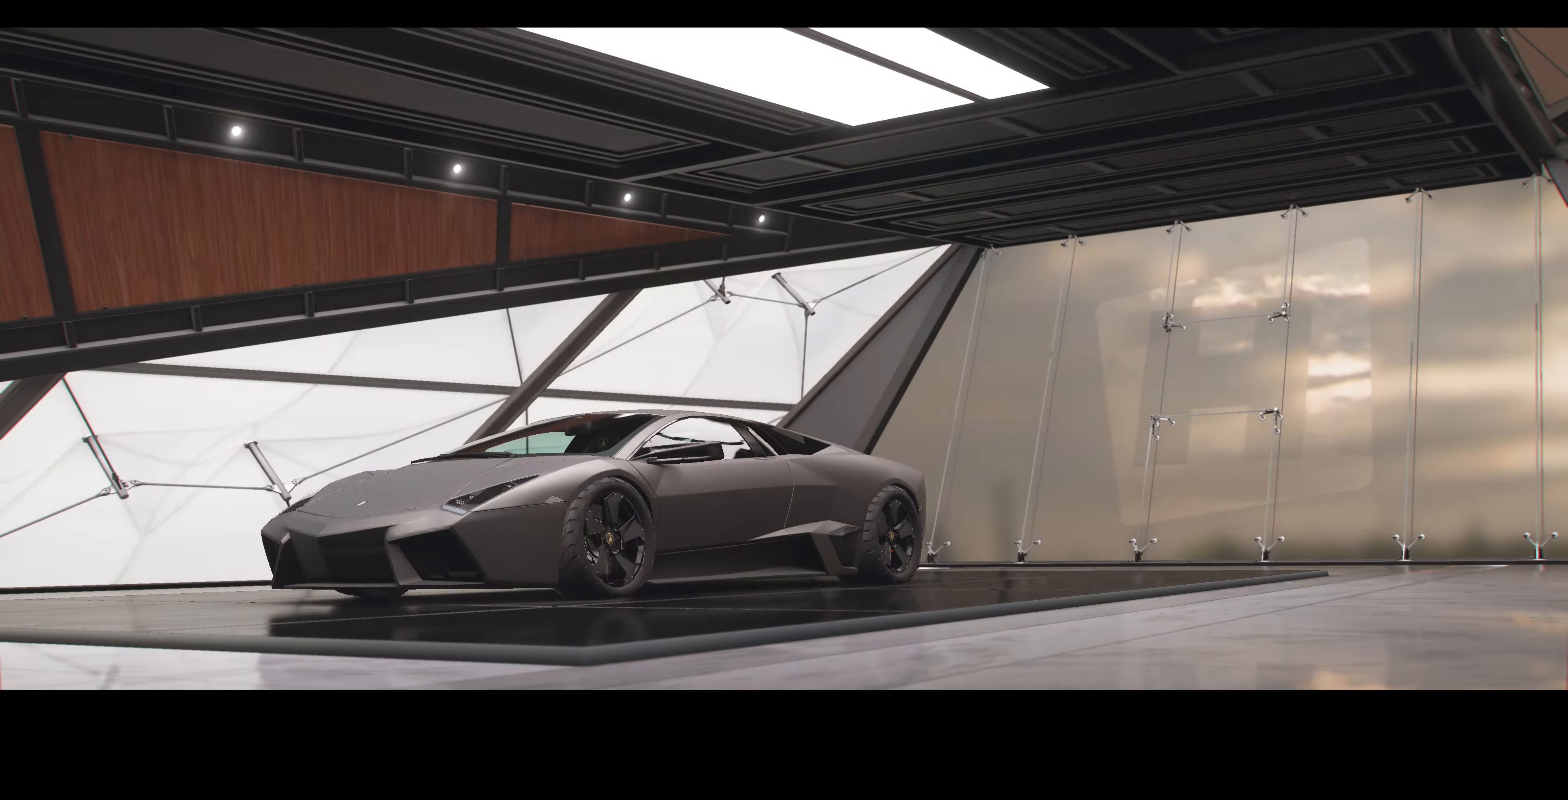
{"buttons": ["DPAD_DOWN"], "left_stick": "center", "right_stick": "center", "events": [[500, "DPAD_DOWN", "down"]]}
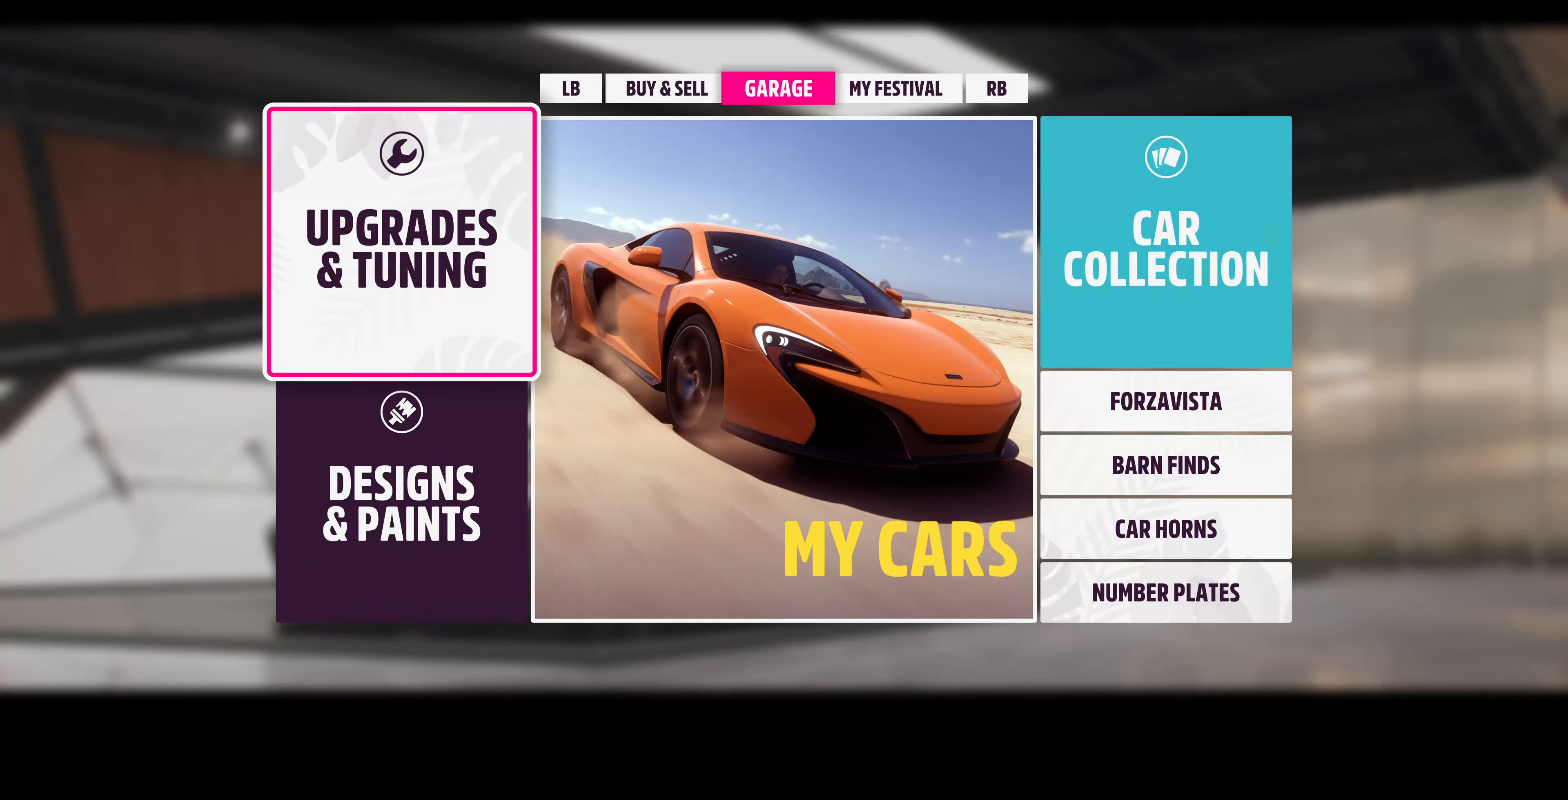
{"buttons": [], "left_stick": "center", "right_stick": "center", "events": [[134, "DPAD_DOWN", "up"], [200, "CROSS", "down"], [400, "CROSS", "up"]]}
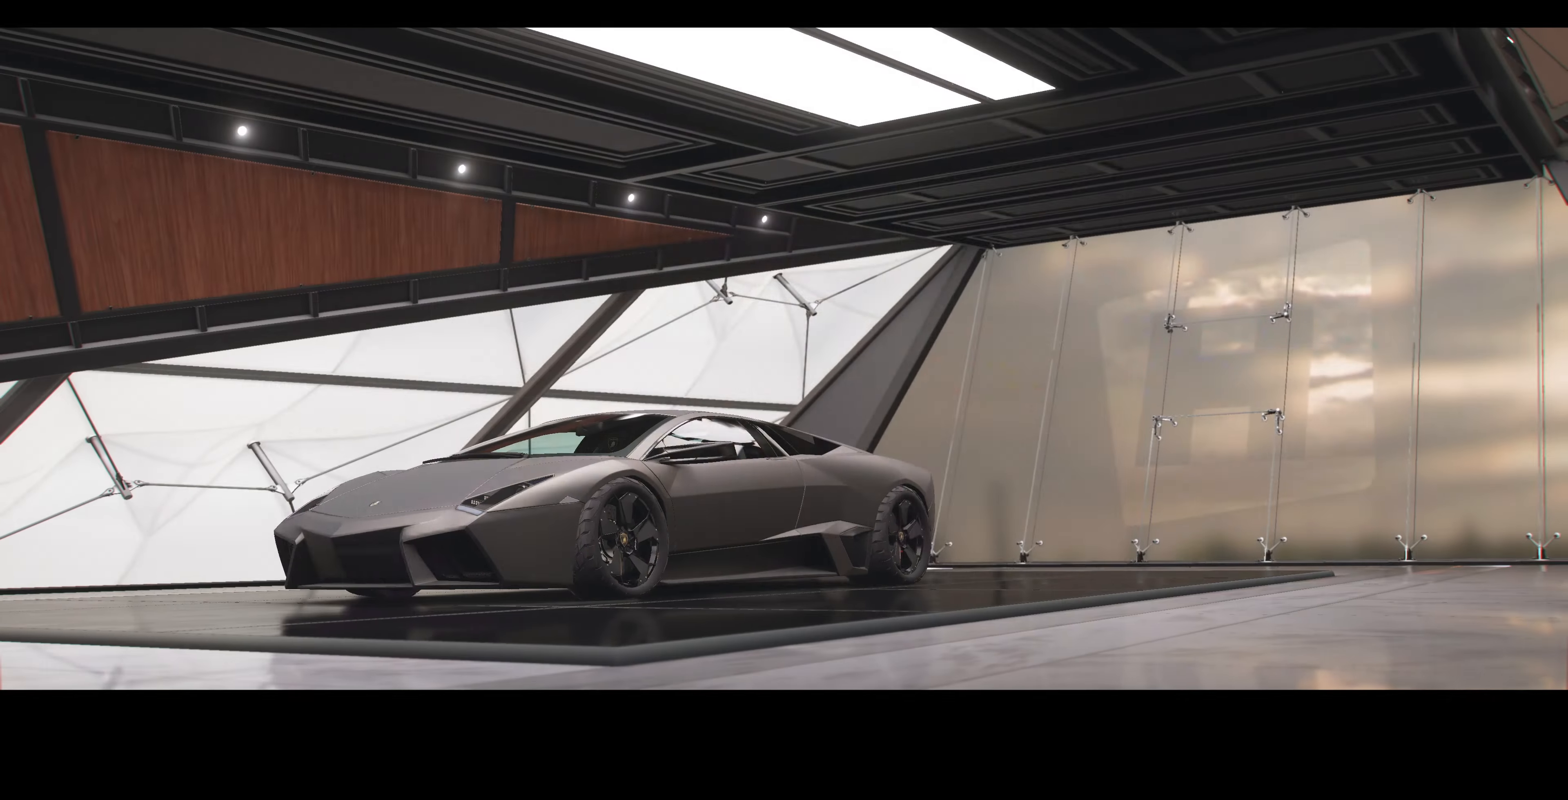
{"buttons": [], "left_stick": "center", "right_stick": "center", "events": []}
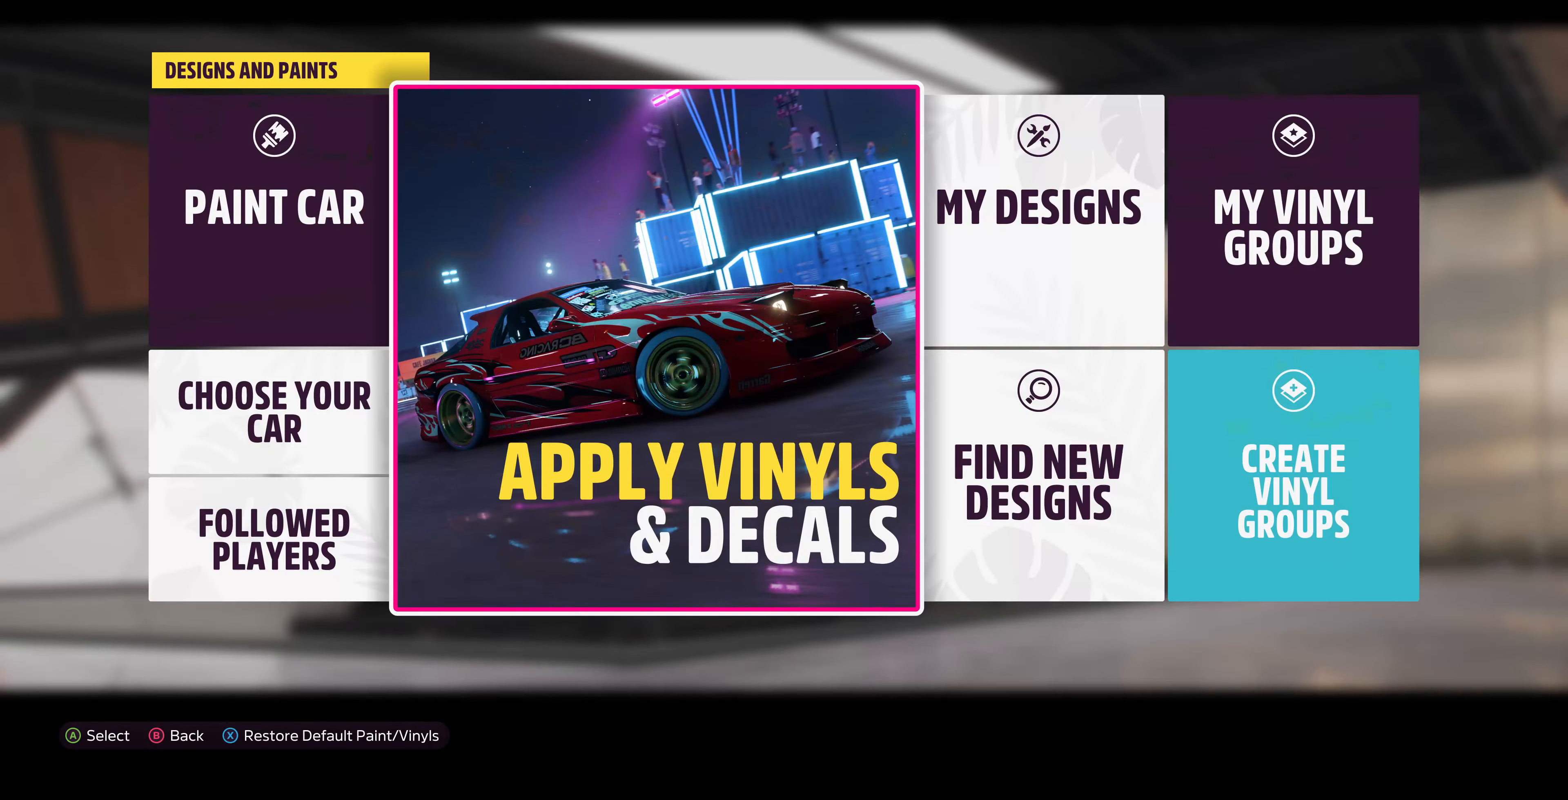
{"buttons": [], "left_stick": "center", "right_stick": "center", "events": [[334, "DPAD_LEFT", "down"], [434, "DPAD_LEFT", "up"]]}
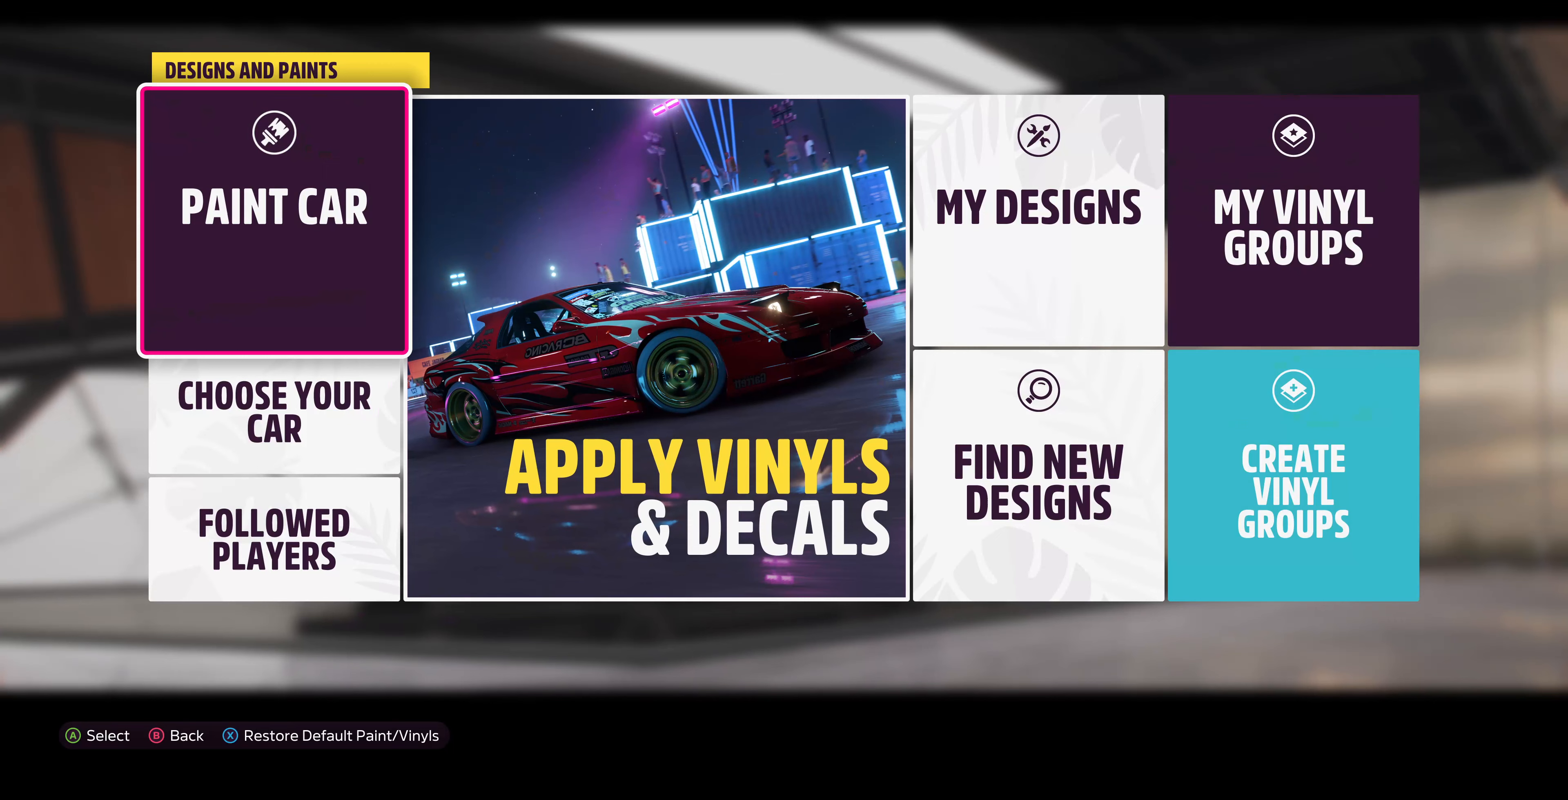
{"buttons": ["DPAD_DOWN"], "left_stick": "center", "right_stick": "center", "events": [[467, "DPAD_DOWN", "down"]]}
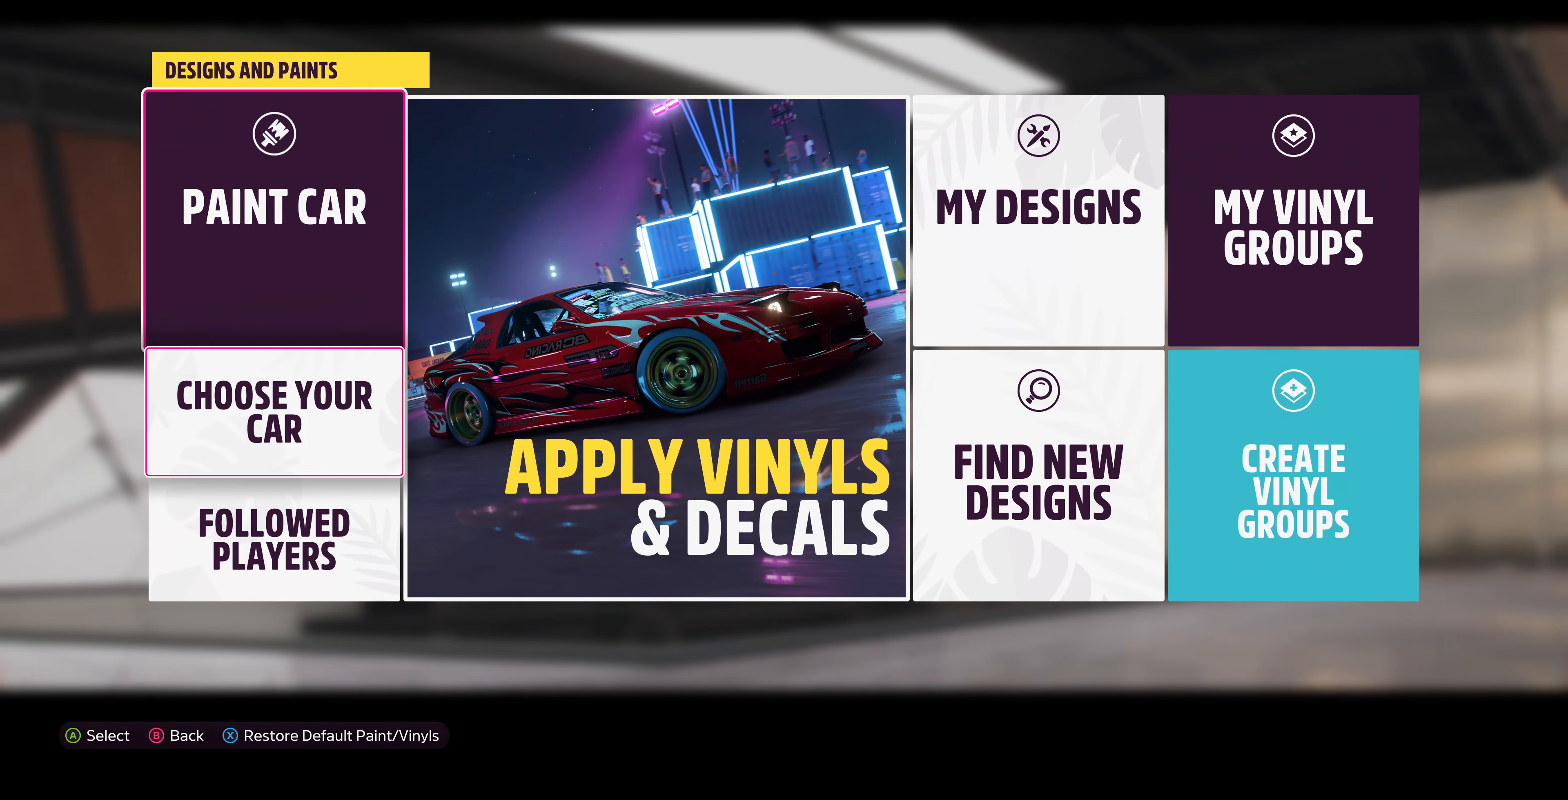
{"buttons": [], "left_stick": "center", "right_stick": "center", "events": [[67, "DPAD_DOWN", "up"], [233, "DPAD_UP", "down"], [333, "DPAD_UP", "up"]]}
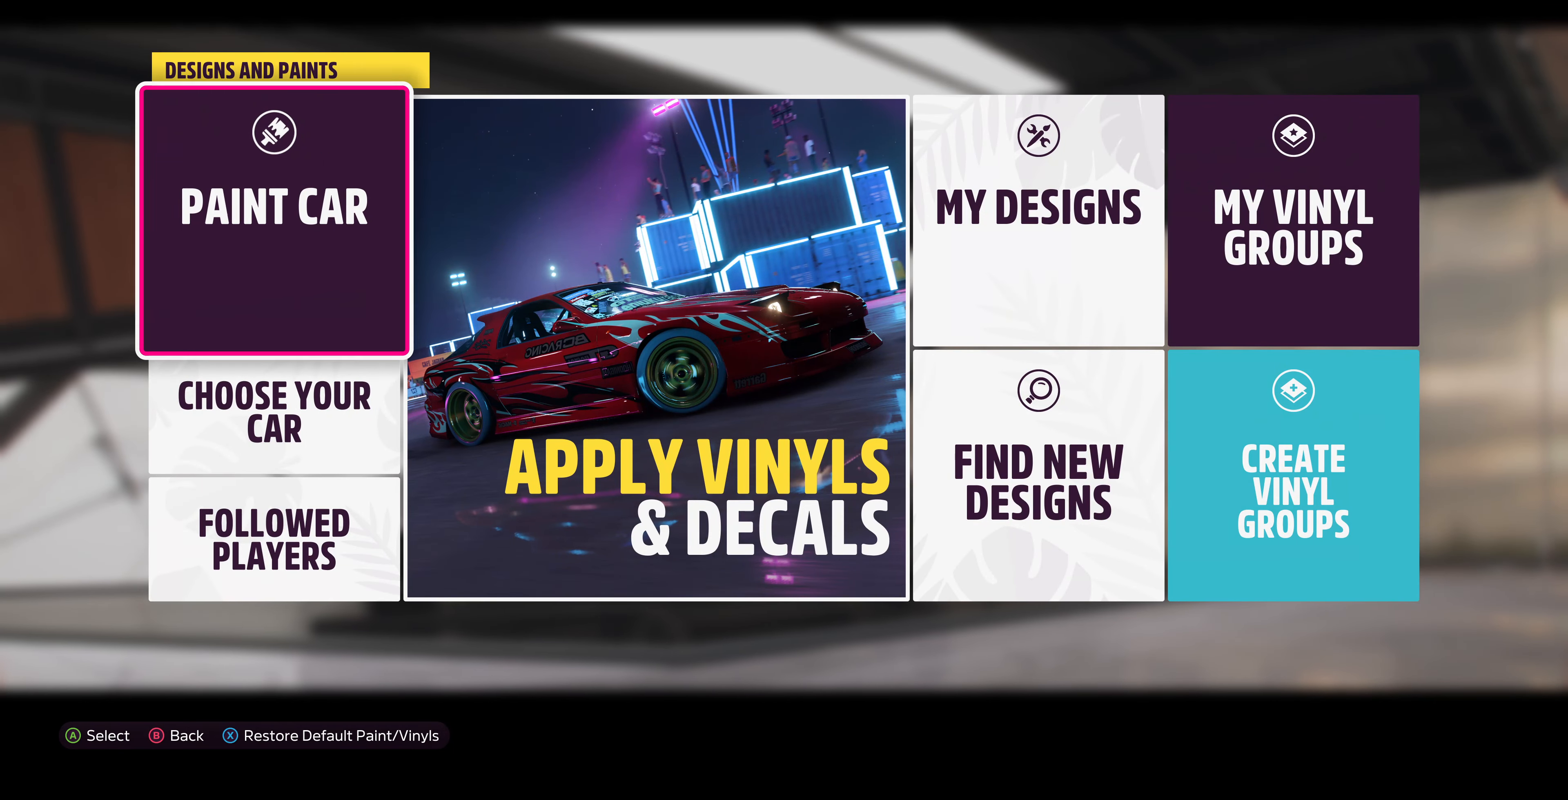
{"buttons": ["DPAD_LEFT"], "left_stick": "center", "right_stick": "center", "events": [[67, "DPAD_RIGHT", "down"], [200, "DPAD_RIGHT", "up"], [500, "DPAD_LEFT", "down"]]}
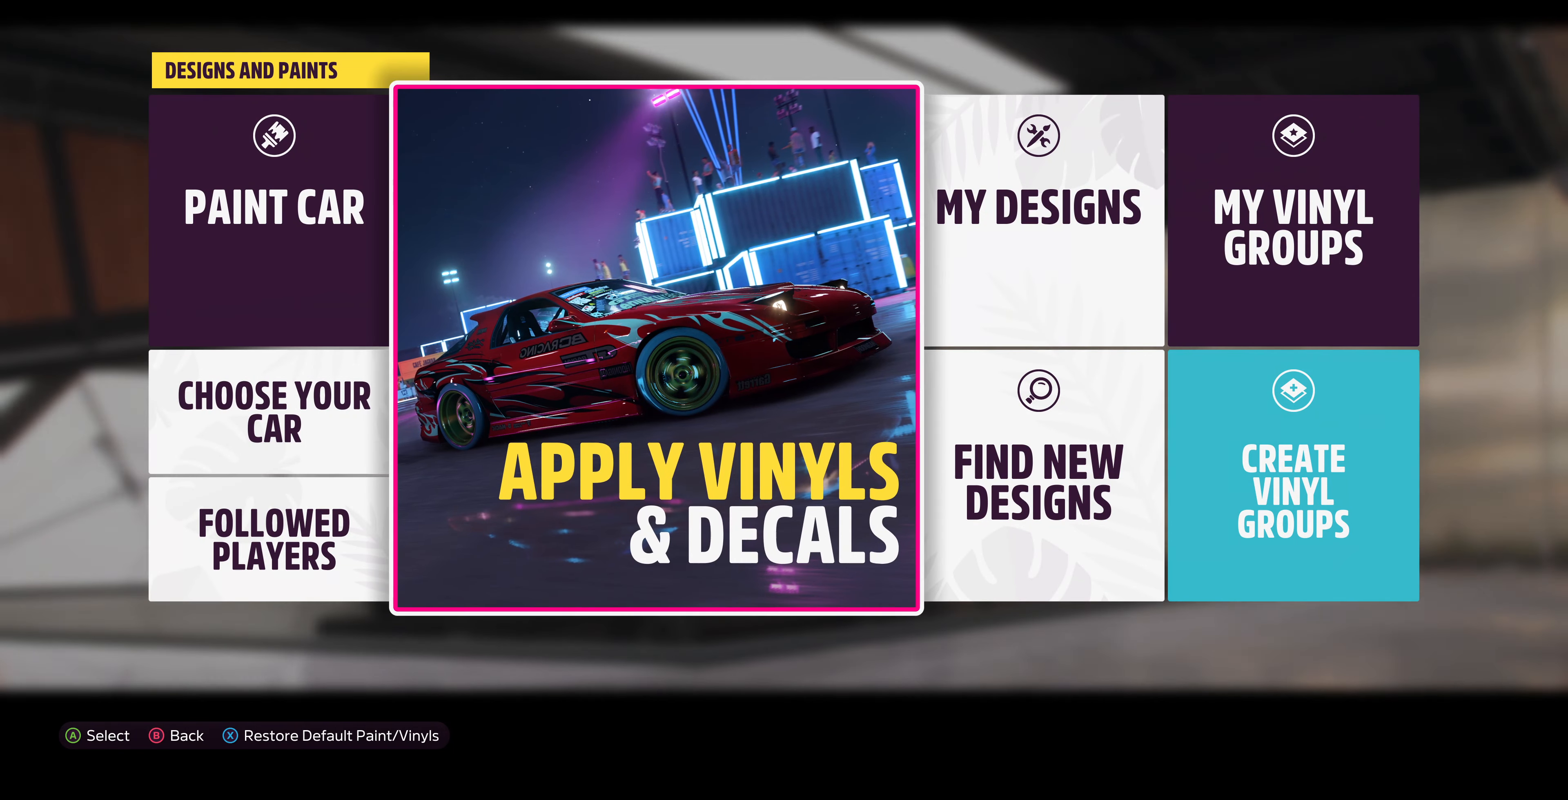
{"buttons": [], "left_stick": "center", "right_stick": "center", "events": [[67, "DPAD_LEFT", "up"], [300, "DPAD_RIGHT", "down"], [400, "DPAD_RIGHT", "up"]]}
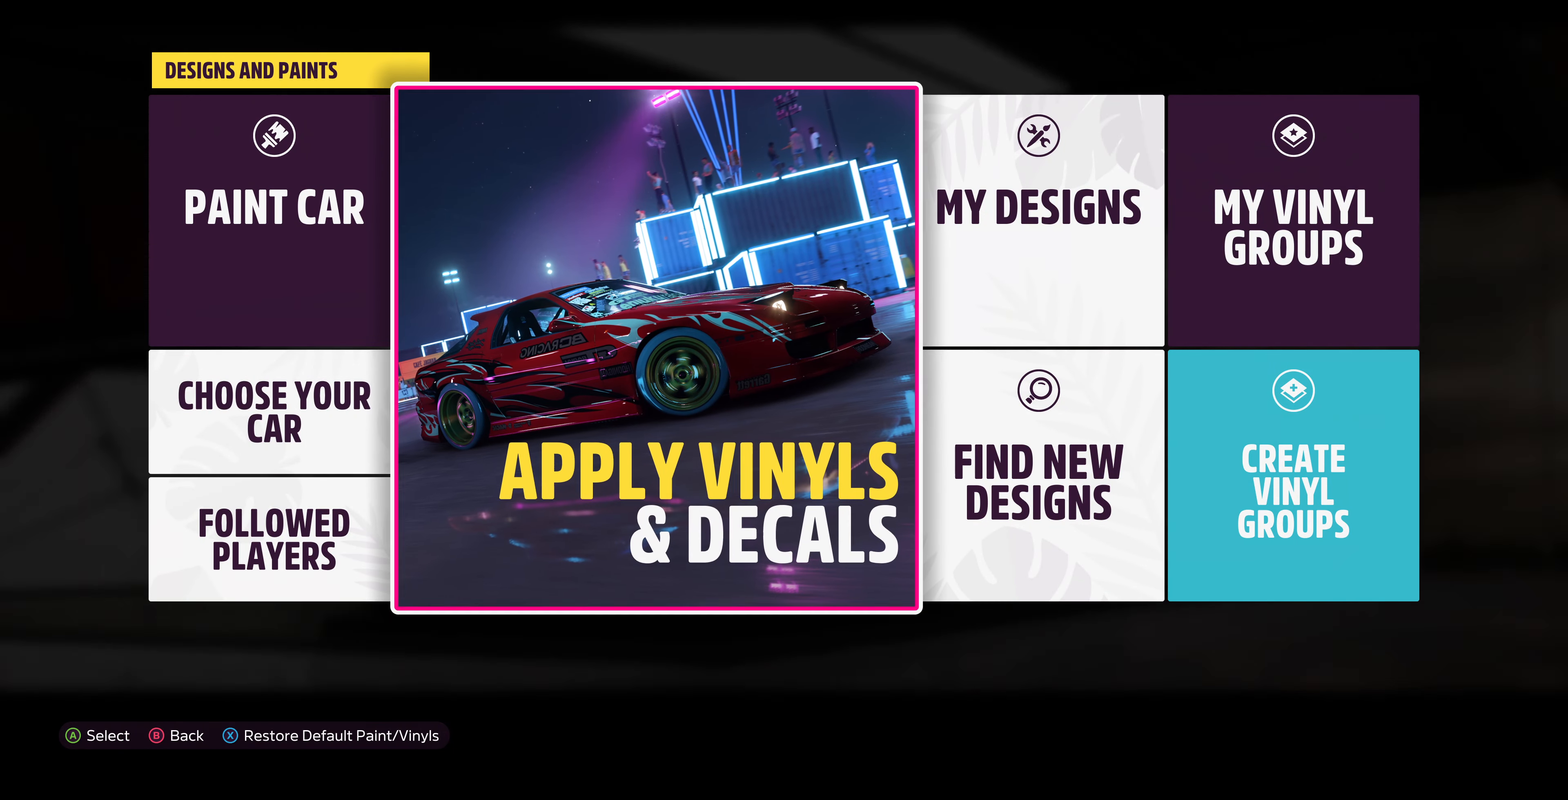
{"buttons": [], "left_stick": "center", "right_stick": "center", "events": [[267, "DPAD_LEFT", "down"], [400, "DPAD_LEFT", "up"]]}
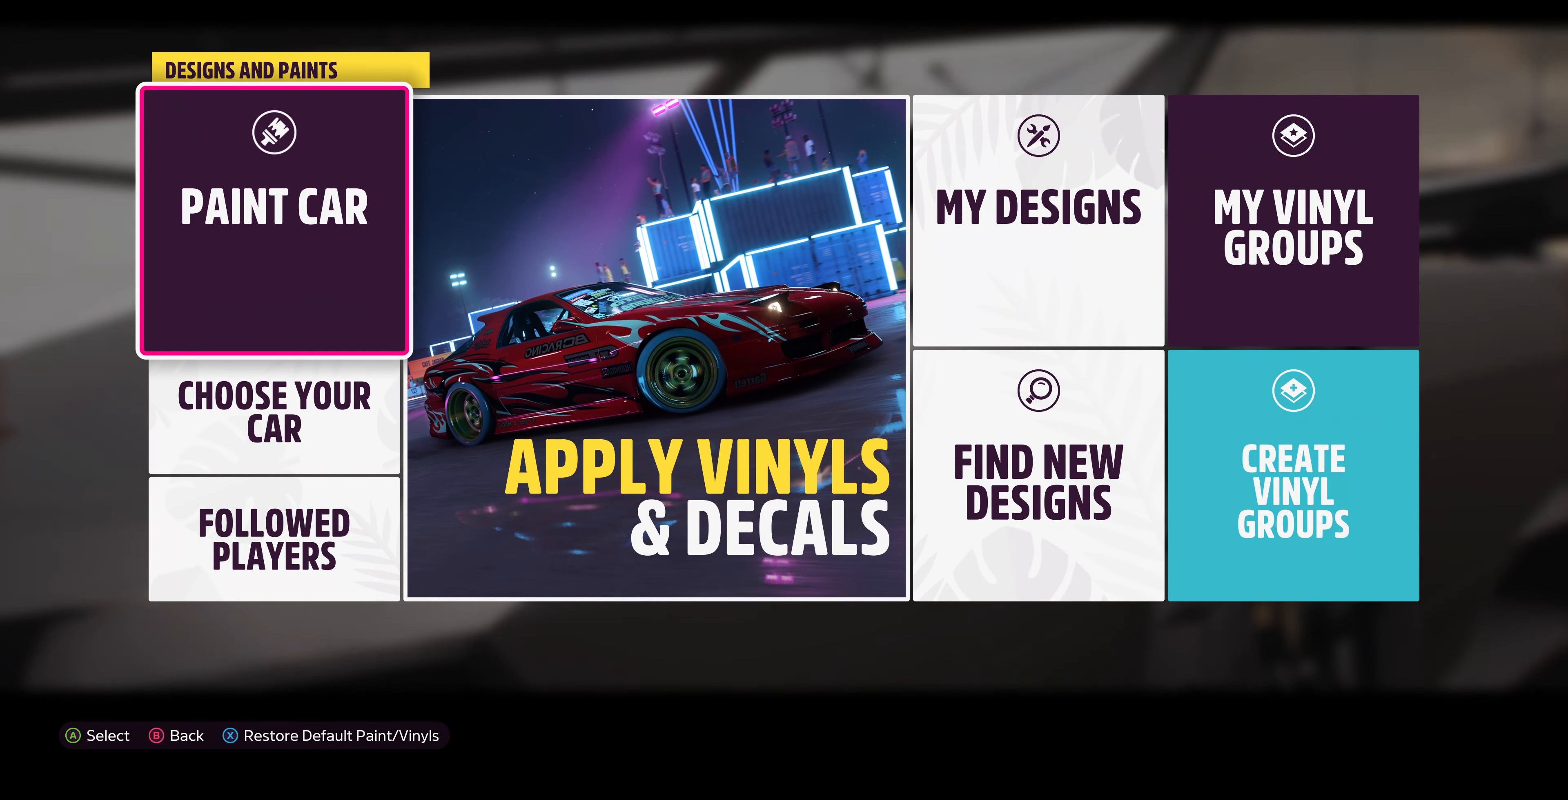
{"buttons": [], "left_stick": "center", "right_stick": "center", "events": []}
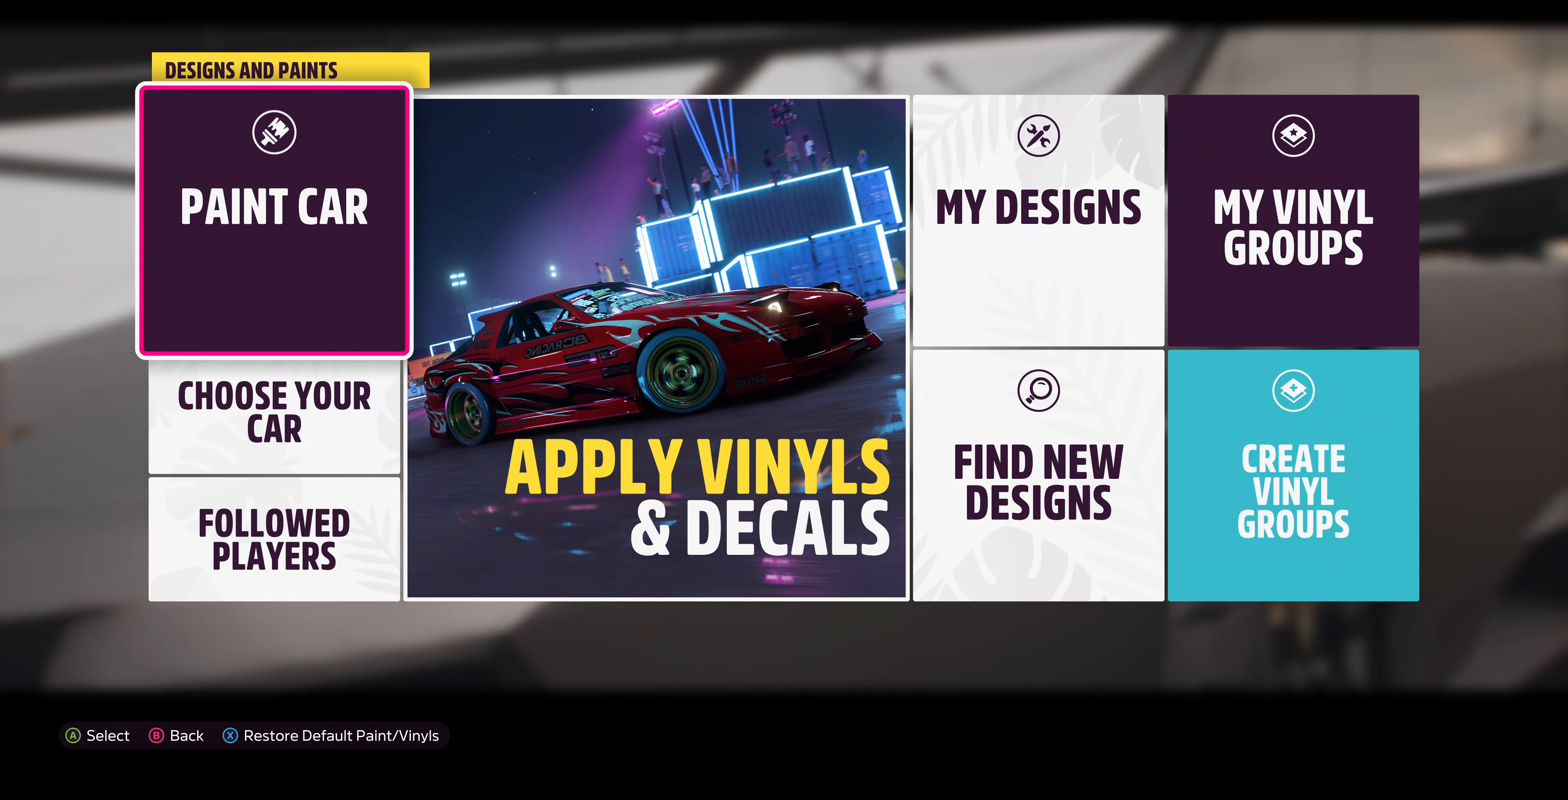
{"buttons": ["DPAD_RIGHT"], "left_stick": "center", "right_stick": "center", "events": [[433, "DPAD_RIGHT", "down"]]}
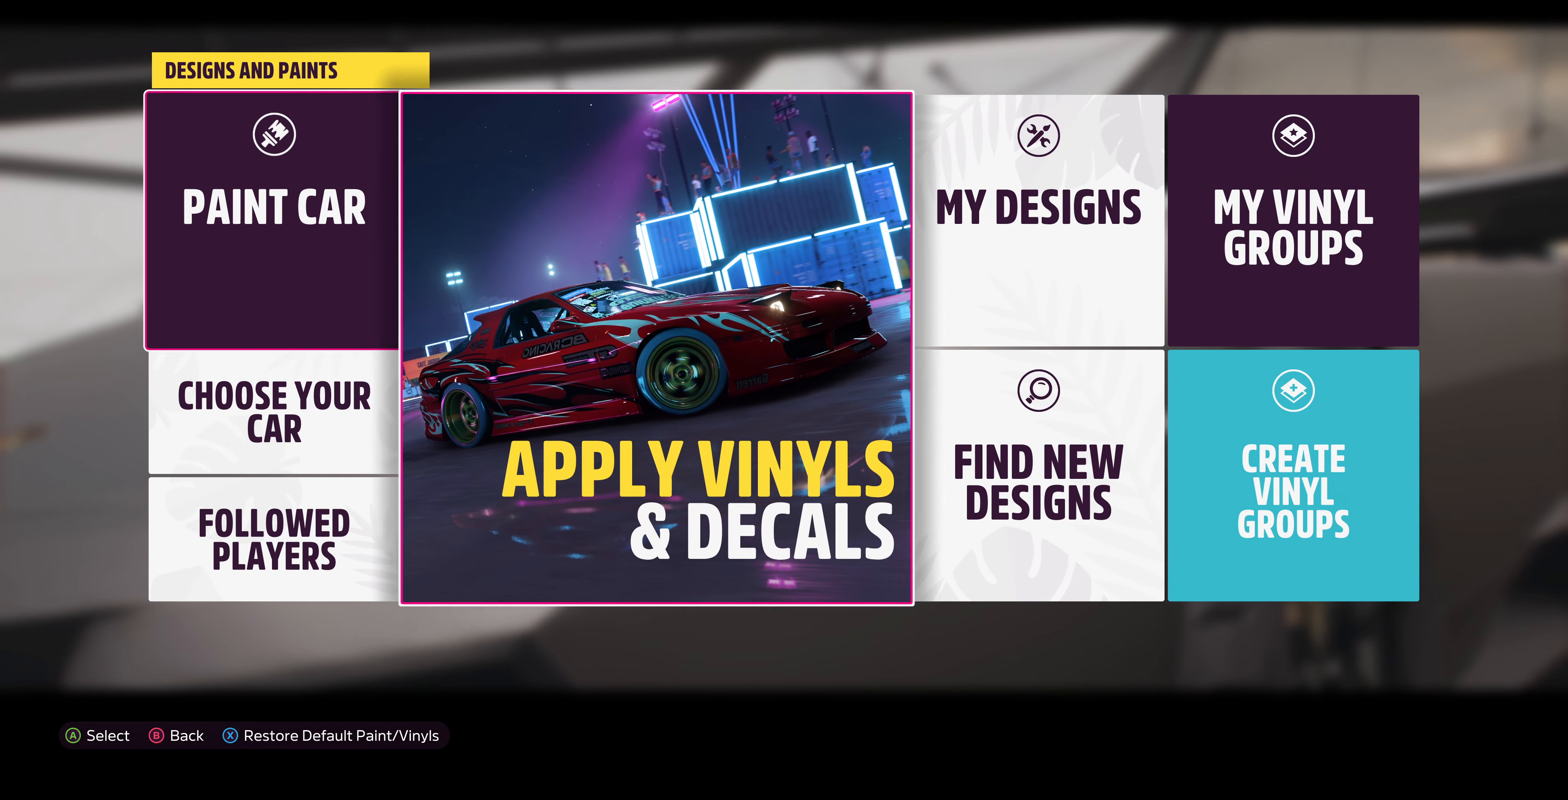
{"buttons": [], "left_stick": "center", "right_stick": "center", "events": [[33, "DPAD_RIGHT", "up"]]}
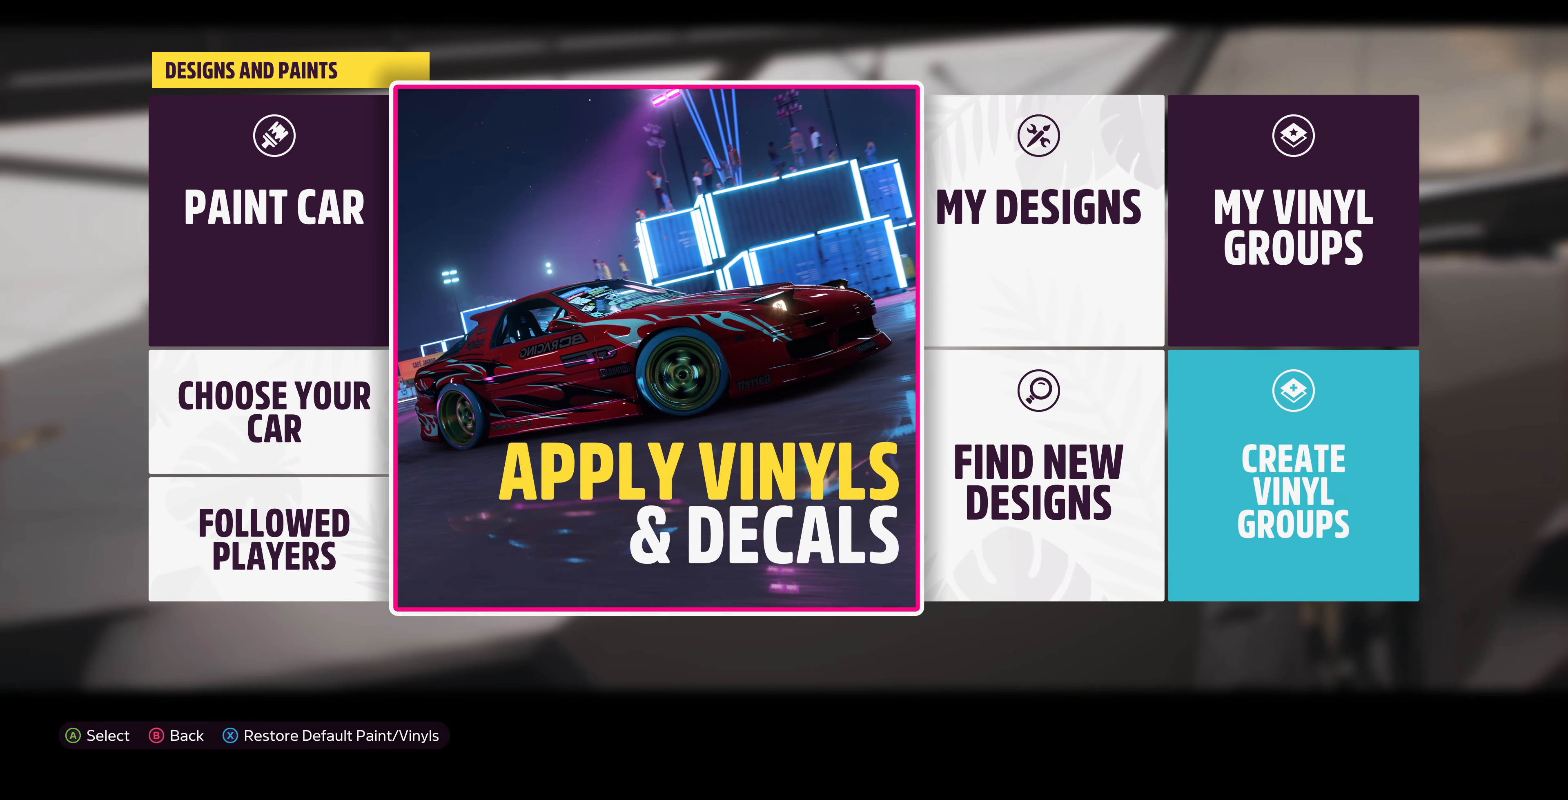
{"buttons": ["DPAD_LEFT"], "left_stick": "center", "right_stick": "center", "events": [[433, "DPAD_LEFT", "down"]]}
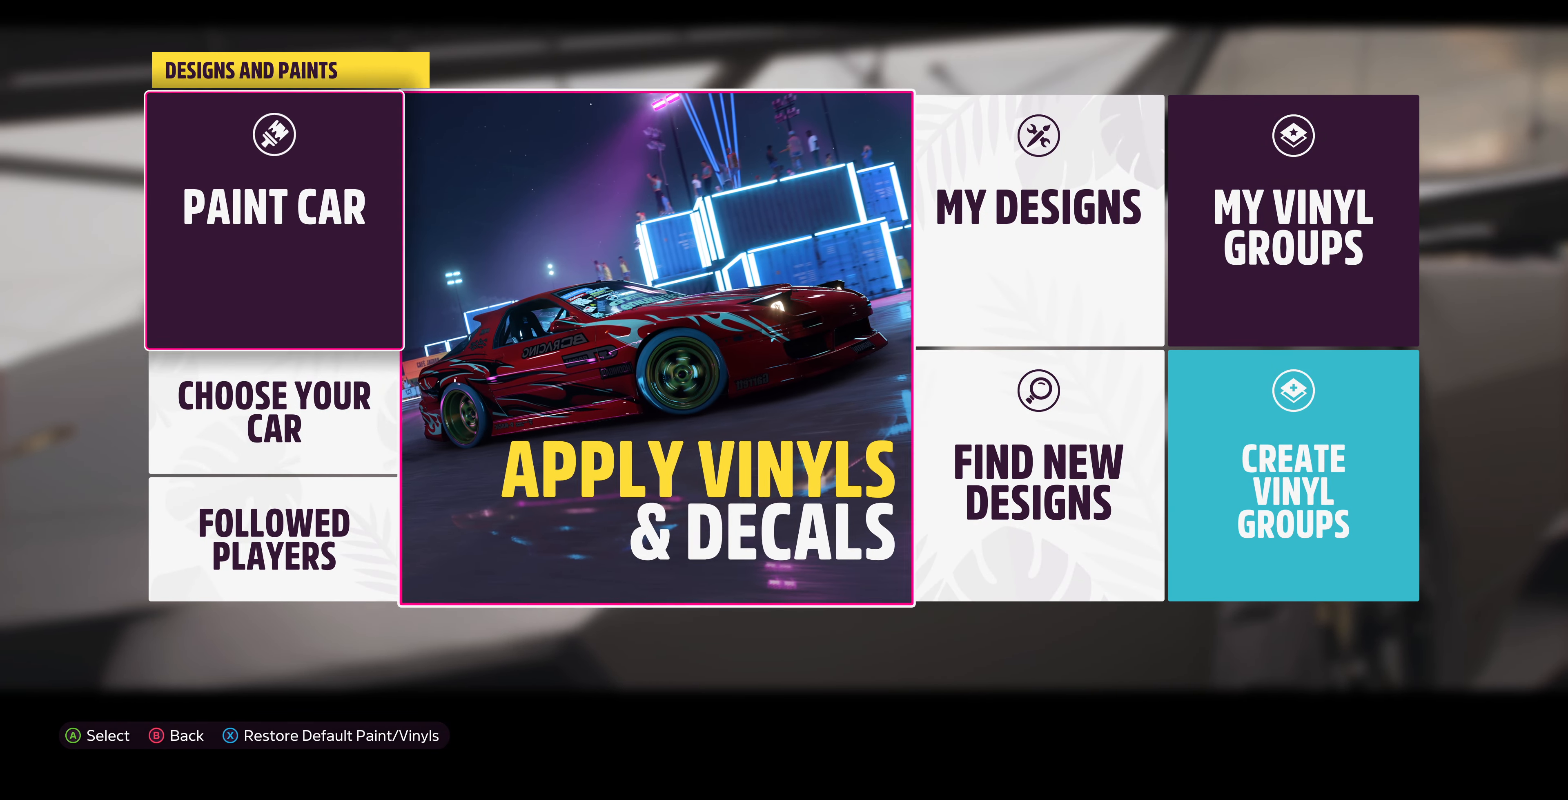
{"buttons": [], "left_stick": "center", "right_stick": "center", "events": [[33, "DPAD_LEFT", "up"], [267, "DPAD_RIGHT", "down"], [367, "DPAD_RIGHT", "up"]]}
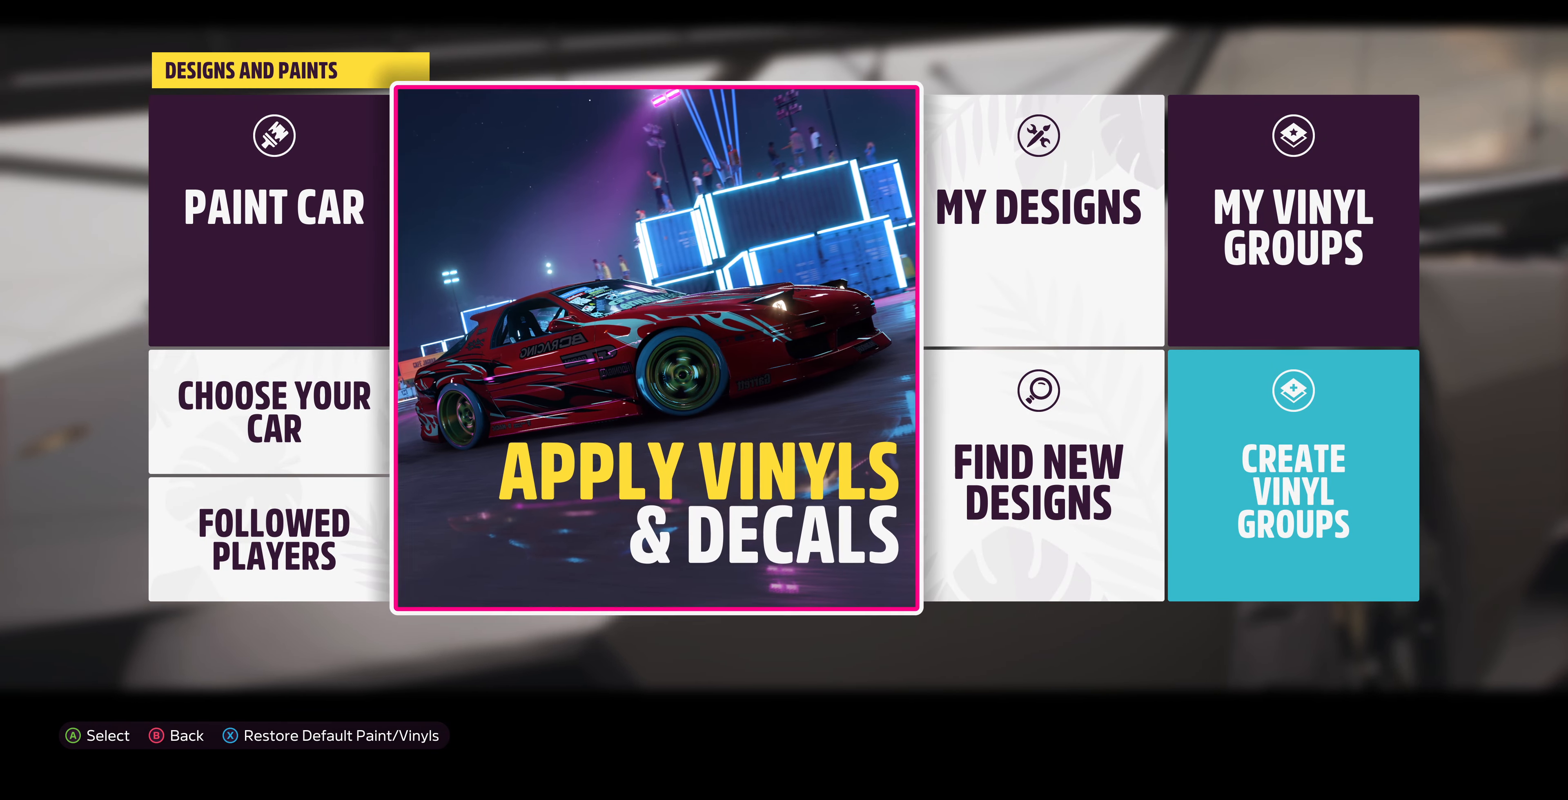
{"buttons": ["DPAD_RIGHT"], "left_stick": "center", "right_stick": "center", "events": [[133, "DPAD_LEFT", "down"], [233, "DPAD_LEFT", "up"], [466, "DPAD_RIGHT", "down"]]}
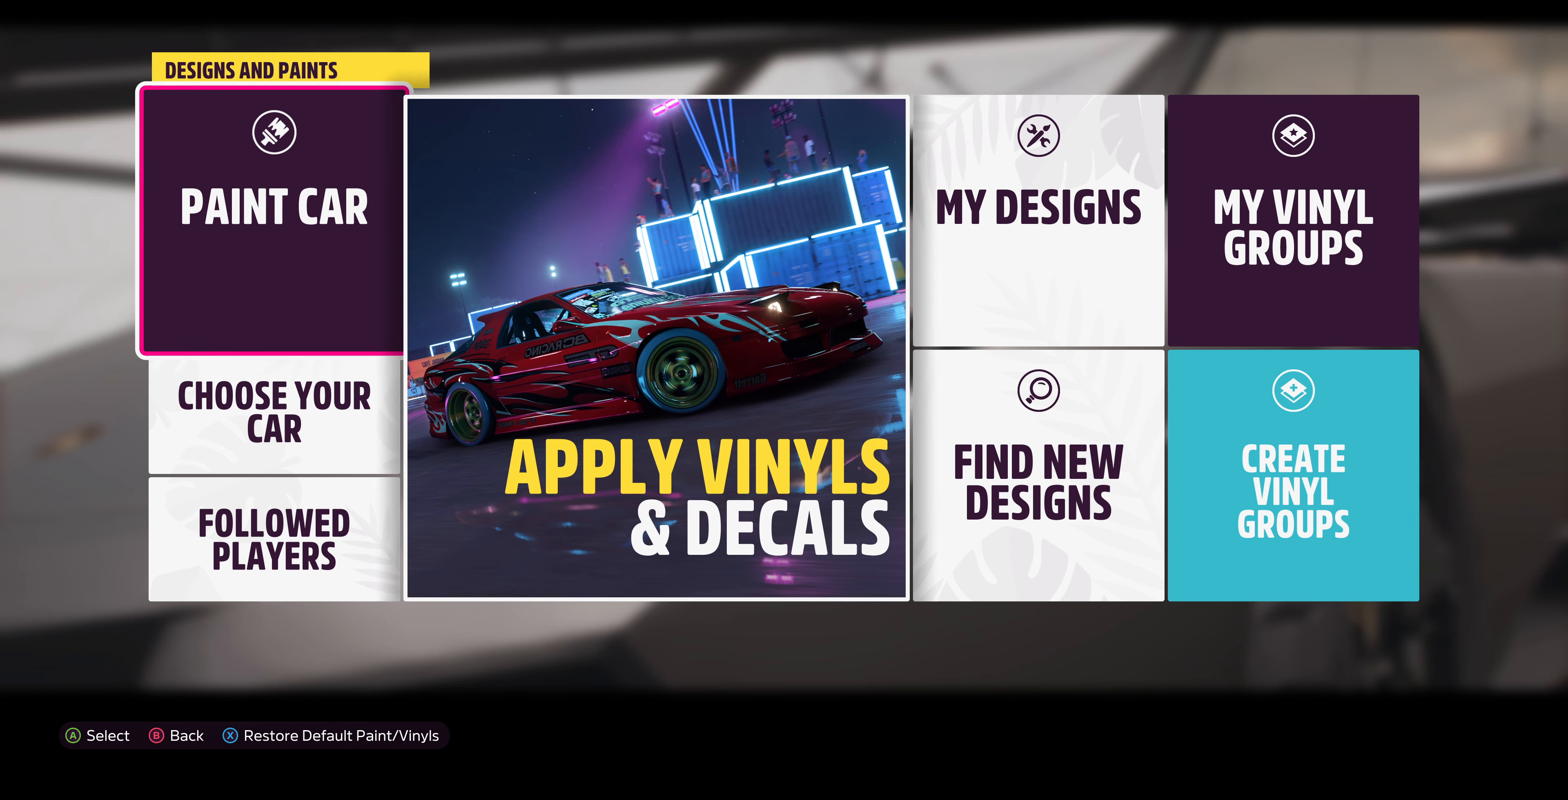
{"buttons": [], "left_stick": "center", "right_stick": "center", "events": [[66, "DPAD_RIGHT", "up"], [400, "DPAD_LEFT", "down"], [500, "DPAD_LEFT", "up"]]}
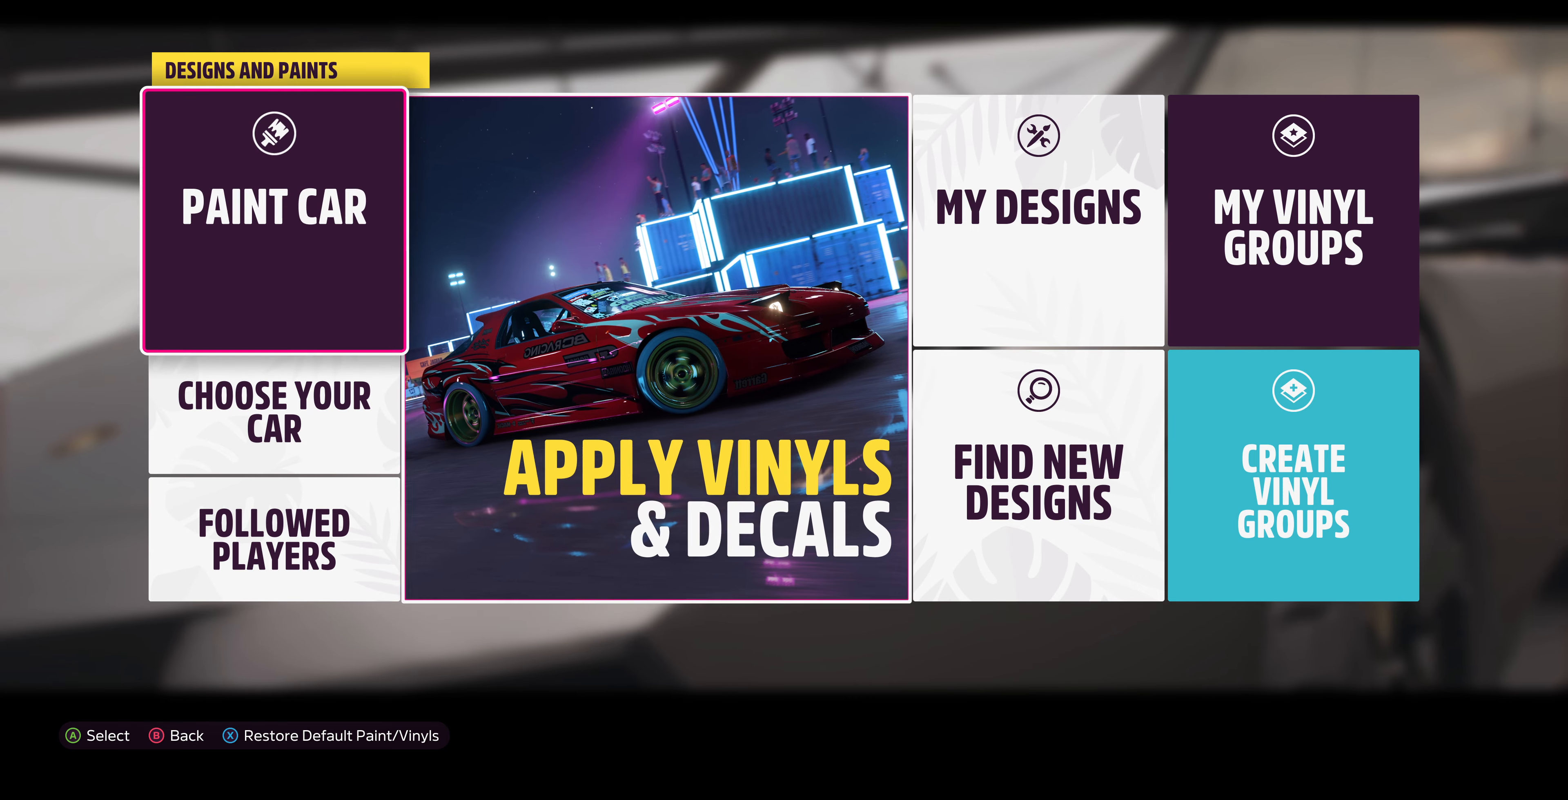
{"buttons": [], "left_stick": "center", "right_stick": "center", "events": []}
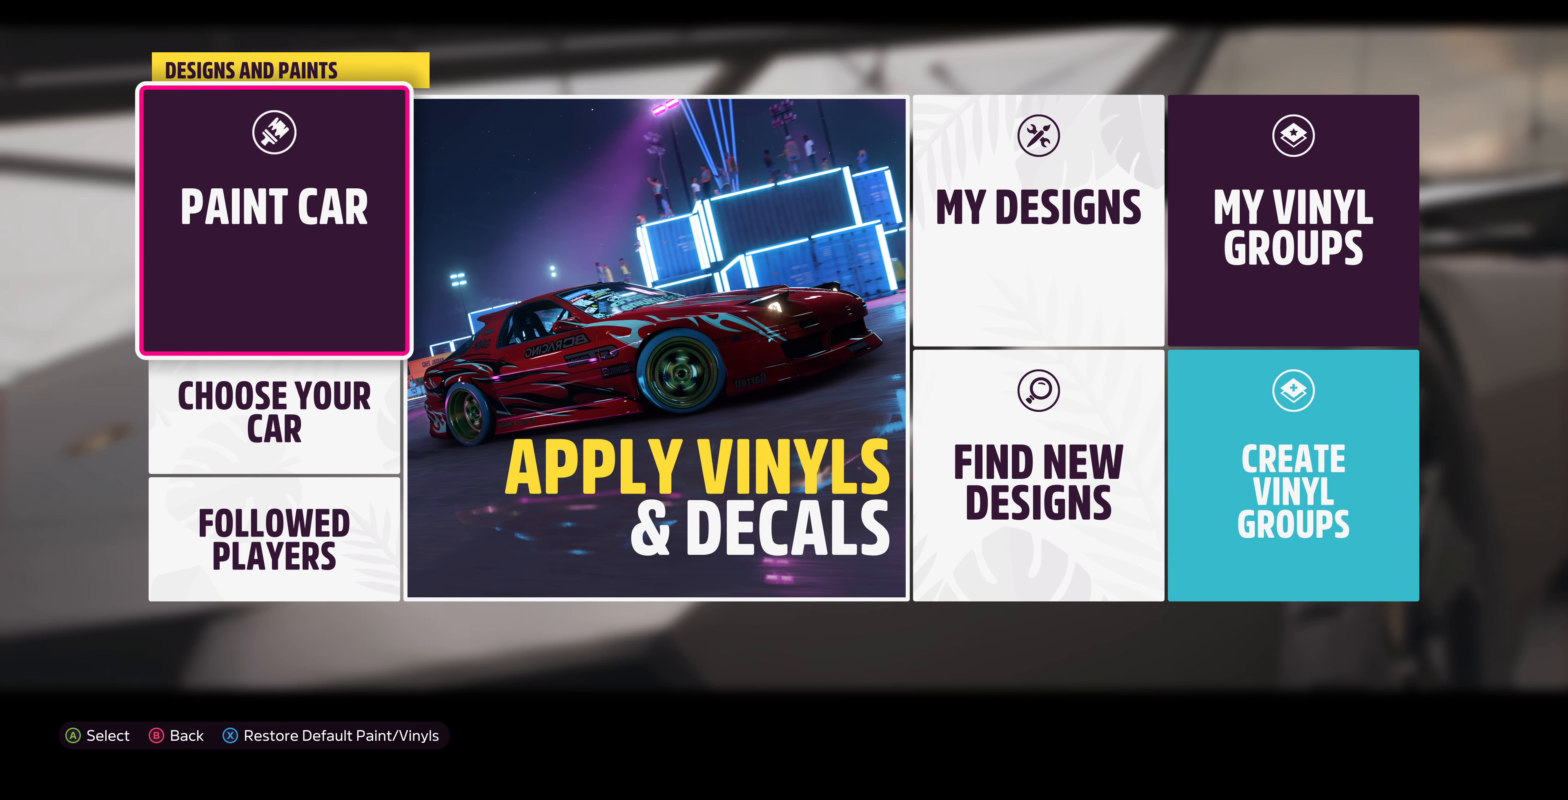
{"buttons": [], "left_stick": "center", "right_stick": "center", "events": []}
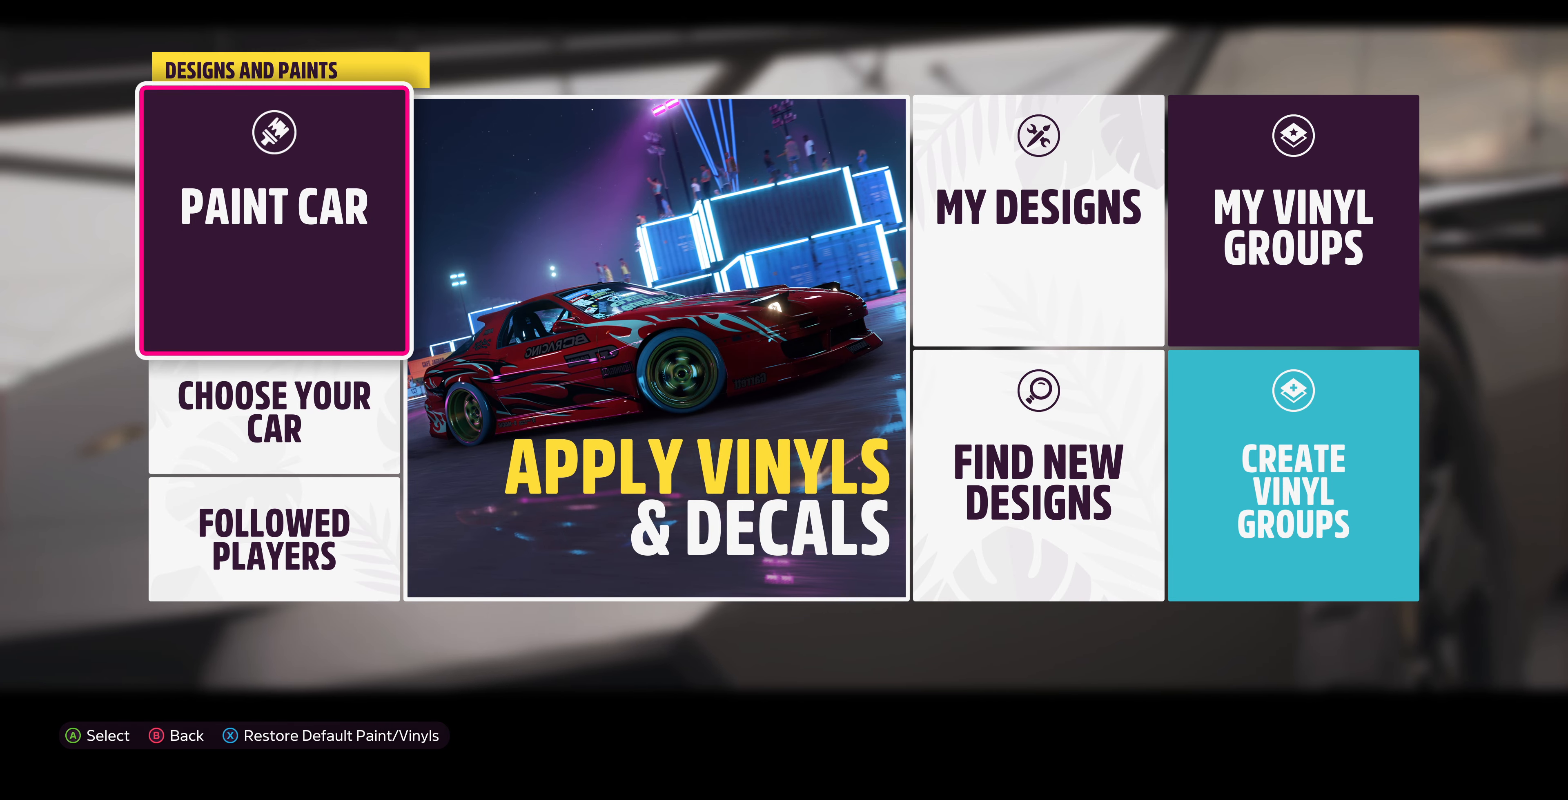
{"buttons": [], "left_stick": "center", "right_stick": "center", "events": []}
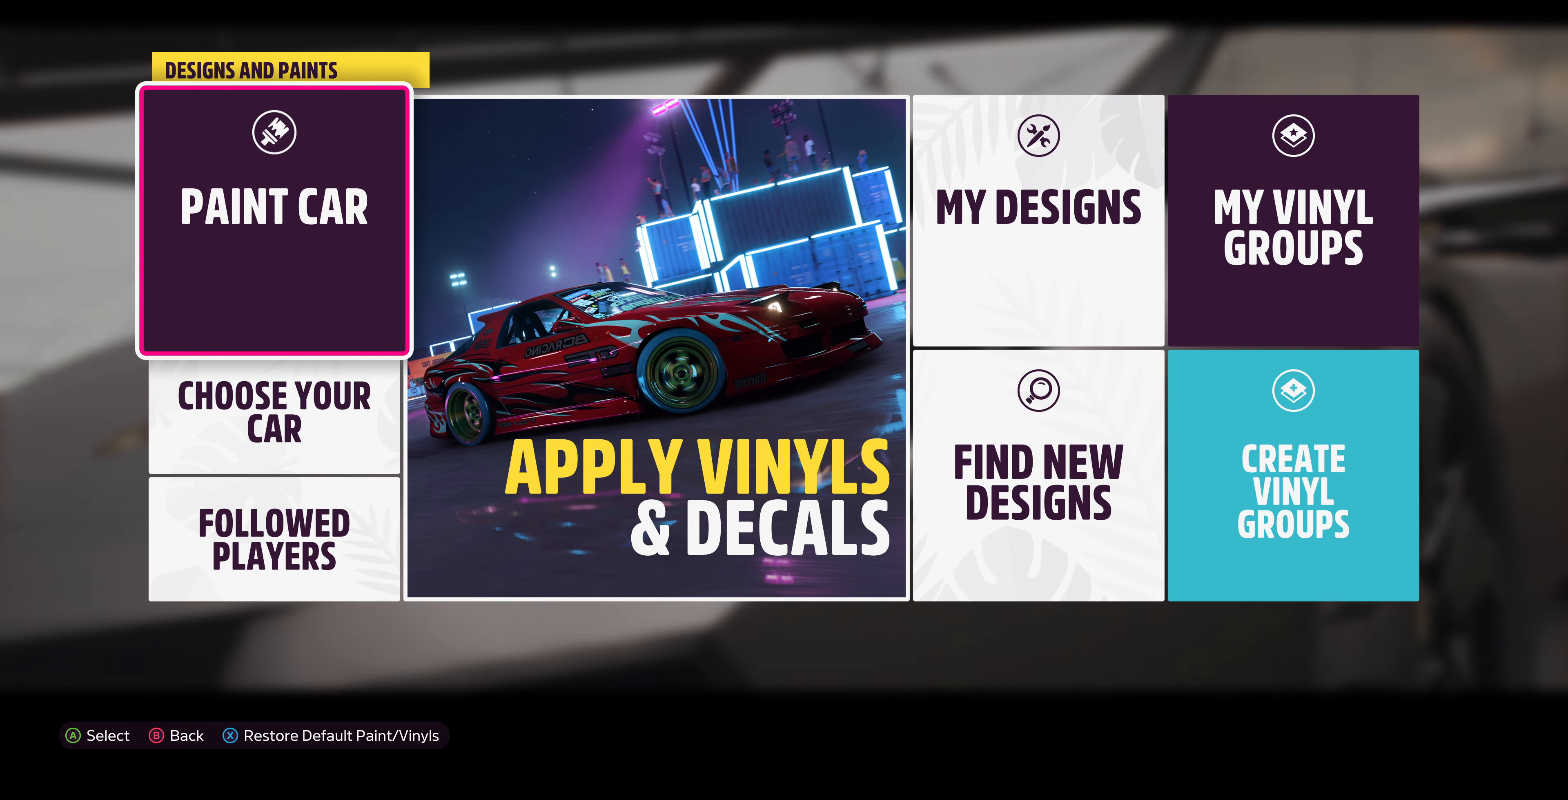
{"buttons": [], "left_stick": "center", "right_stick": "center", "events": []}
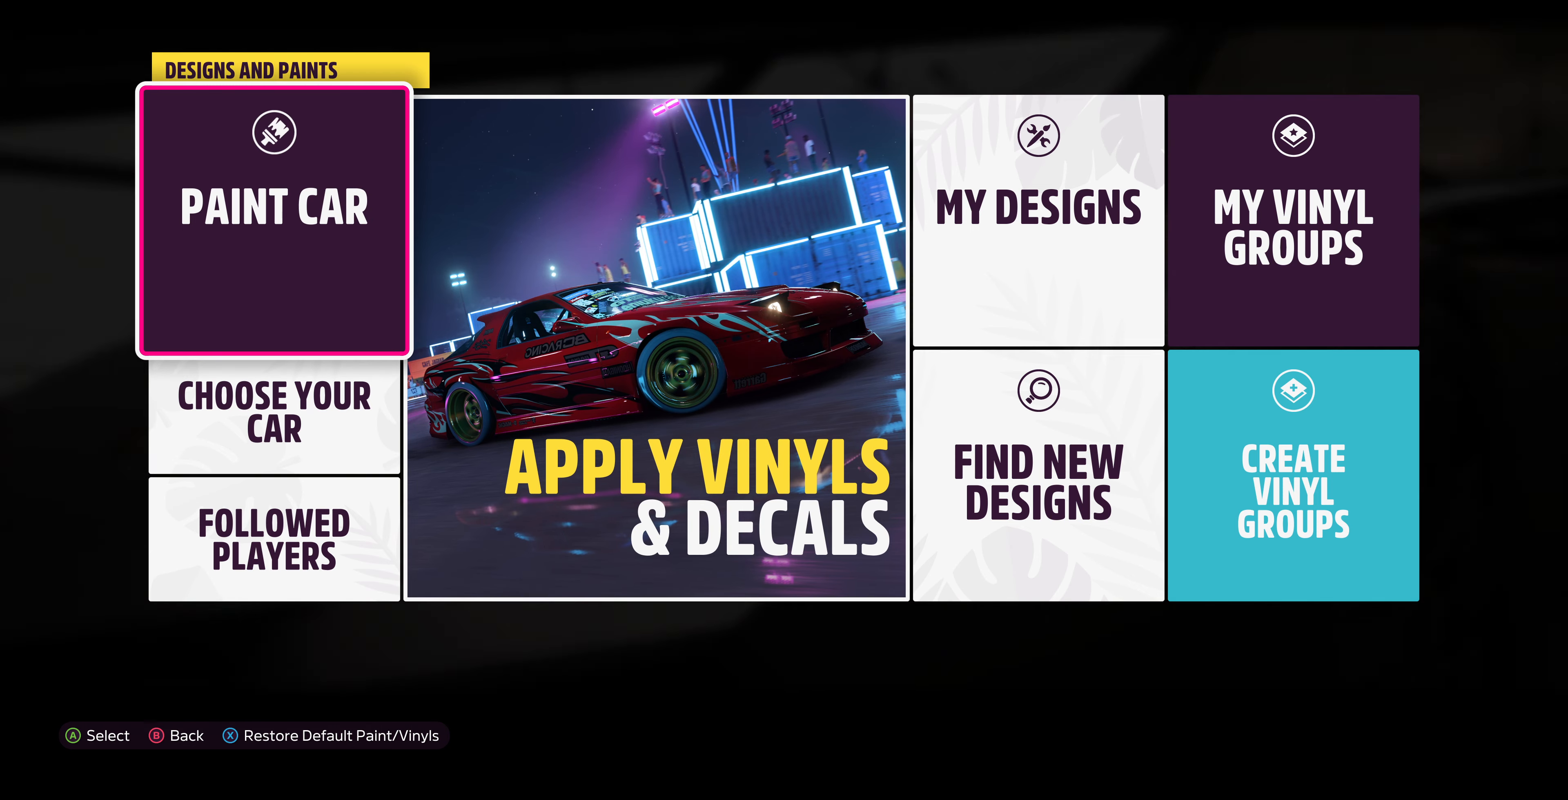
{"buttons": [], "left_stick": "center", "right_stick": "center", "events": [[300, "DPAD_RIGHT", "down"], [366, "DPAD_RIGHT", "up"]]}
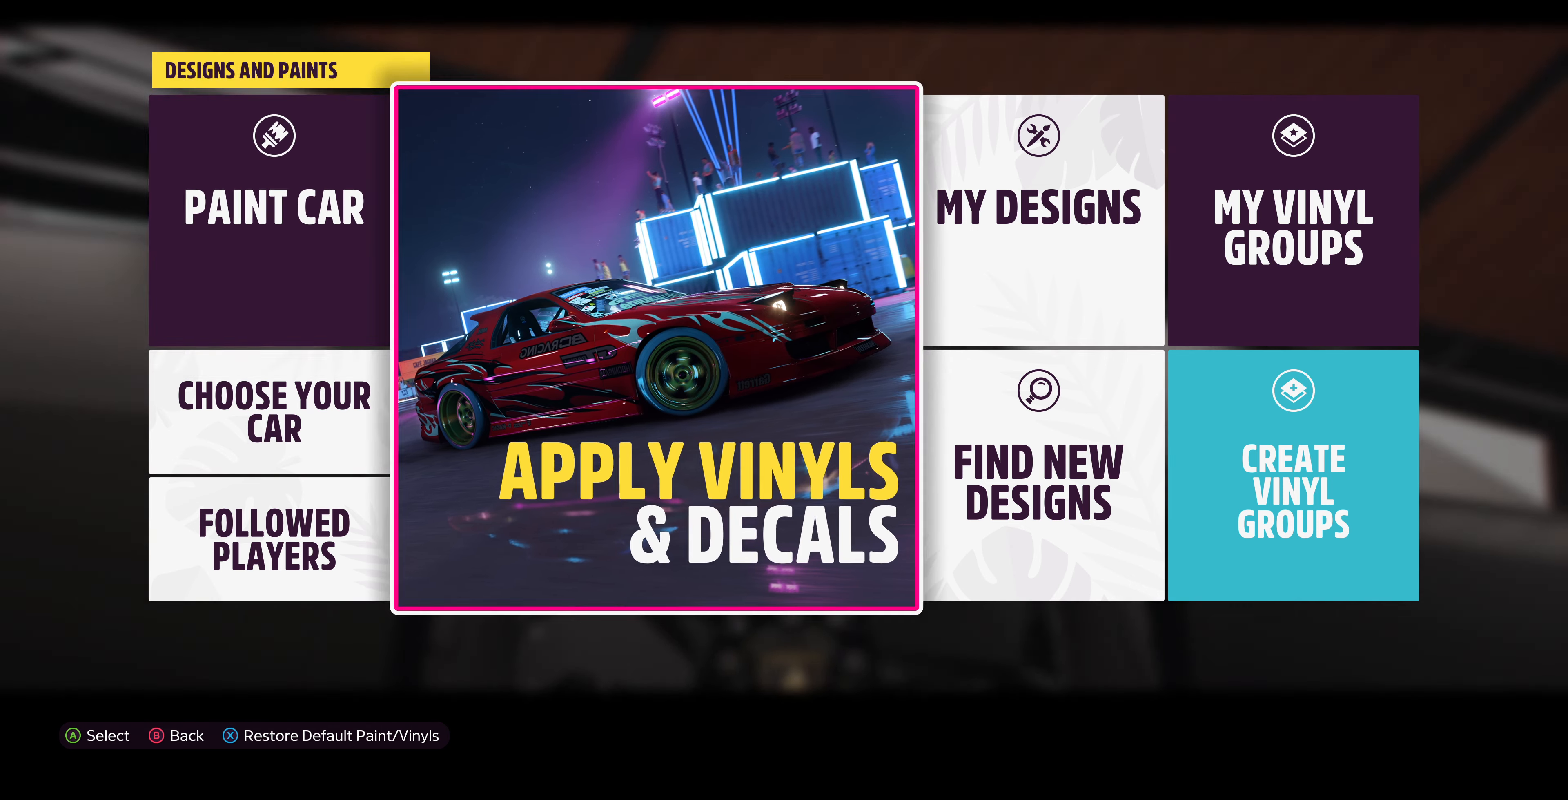
{"buttons": [], "left_stick": "center", "right_stick": "center", "events": [[33, "DPAD_LEFT", "down"], [133, "CROSS", "down"], [133, "DPAD_LEFT", "up"], [266, "CROSS", "up"]]}